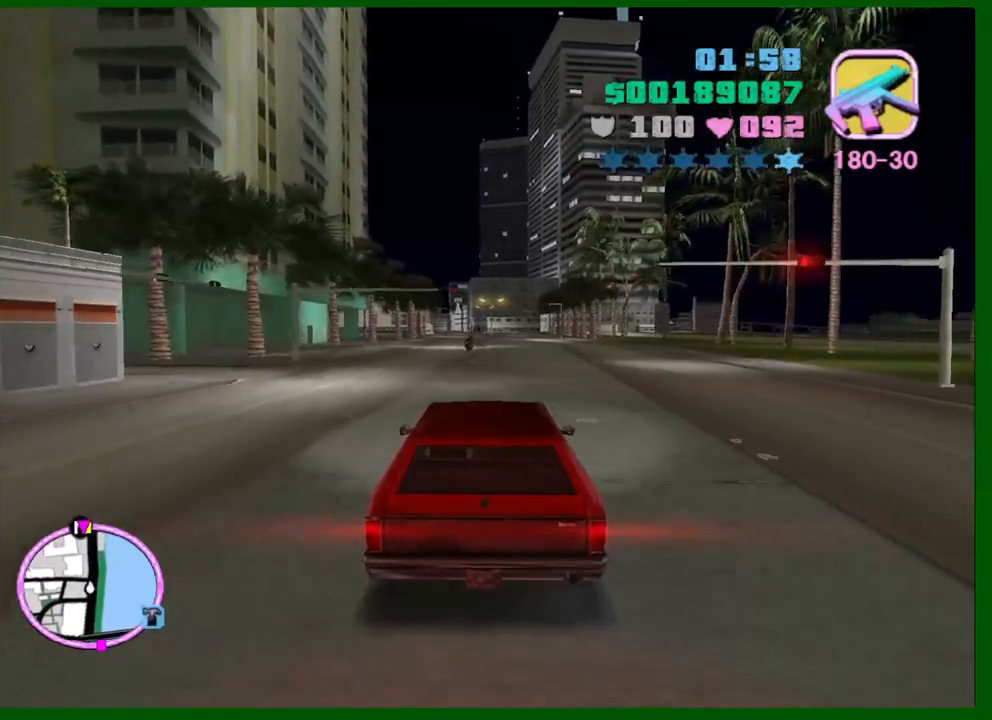
Gameplay with keyboard and mouse; each line is a JSON object with the keys and mouse buttons held at the frame after it. "events" lists presses ("down") and releases ("up") of "1", "2", "3", "4", "5", "a", "c", "caps_lock", "ctrl", "d", "down", "e", "escape", "f", "f1", "f2", "f3", "g", "h", "left", "q", "right", "s", "shift", "space", "tab", "up", "v", "w", "x", "y", "z", "mouse_left", "mouse_middle", "mouse_right", "mouse_wheel_up" and "mouse_wheel_down" between this image and that frame as [ms after this image, input, new state], when the widget could be followed in between. "mouse_left", "mouse_middle", "mouse_right", "mouse_wheel_up", "mouse_wheel_down" = the "left", "middle", "right", "wheel_up", "wheel_down" buttons of the "mouse" list. No other keys are recorded. Not read: mouse_move.
{"keys": ["w"], "mouse": [], "events": []}
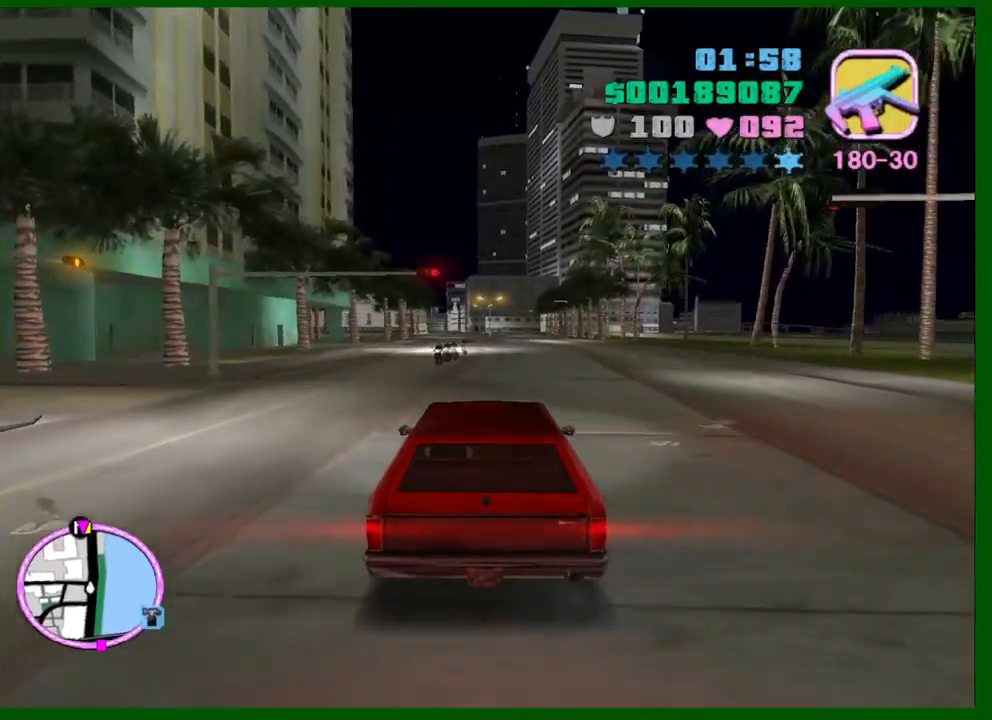
{"keys": [], "mouse": [], "events": [[250, "a", "down"], [383, "w", "up"], [483, "a", "up"]]}
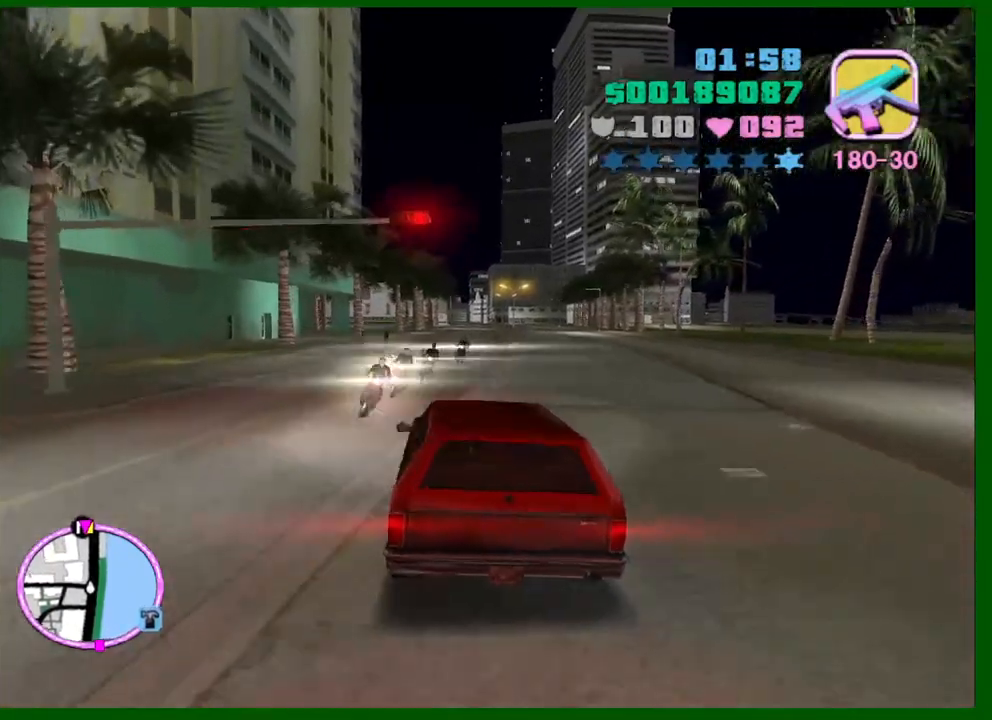
{"keys": ["d", "s"], "mouse": [], "events": [[83, "s", "down"], [116, "a", "down"], [266, "a", "up"], [366, "d", "down"]]}
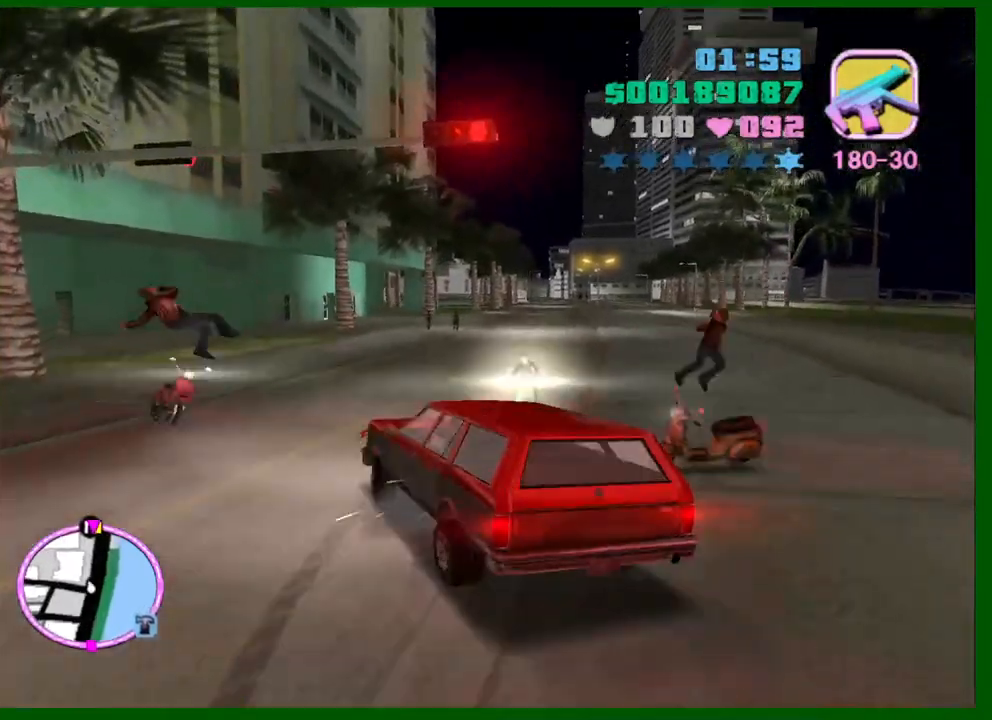
{"keys": ["d", "w"], "mouse": [], "events": [[133, "s", "up"], [283, "w", "down"]]}
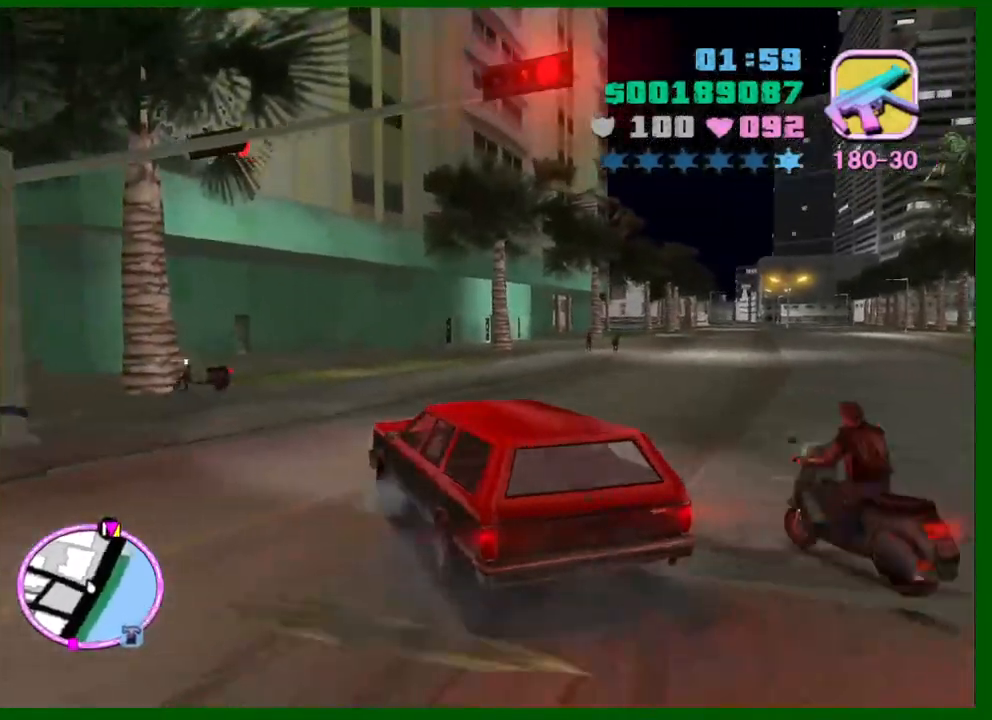
{"keys": ["f"], "mouse": [], "events": [[16, "d", "up"], [66, "w", "up"], [200, "s", "down"], [300, "f", "down"], [350, "s", "up"], [400, "f", "up"], [433, "f", "down"]]}
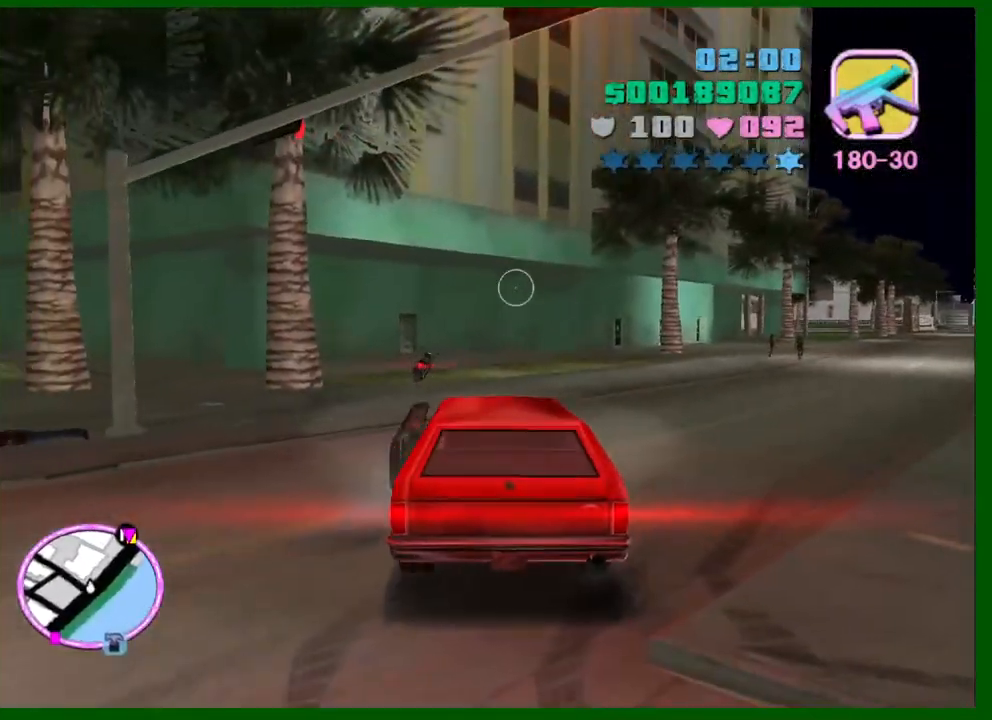
{"keys": ["shift", "w"], "mouse": [], "events": [[33, "f", "up"], [133, "w", "down"], [166, "shift", "down"]]}
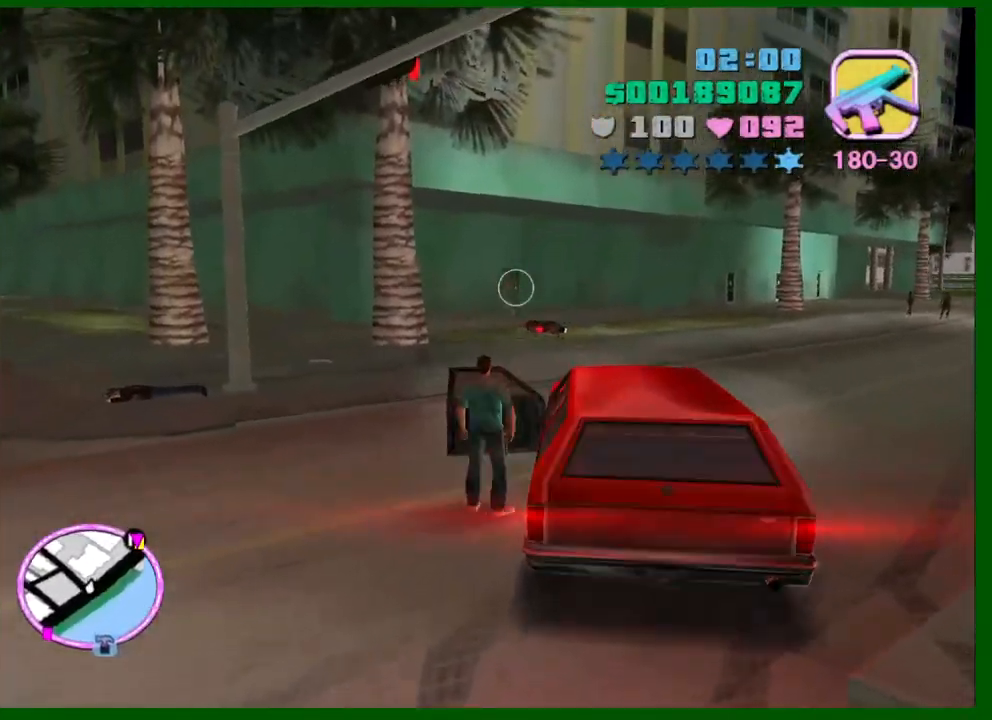
{"keys": ["shift", "w"], "mouse": [], "events": []}
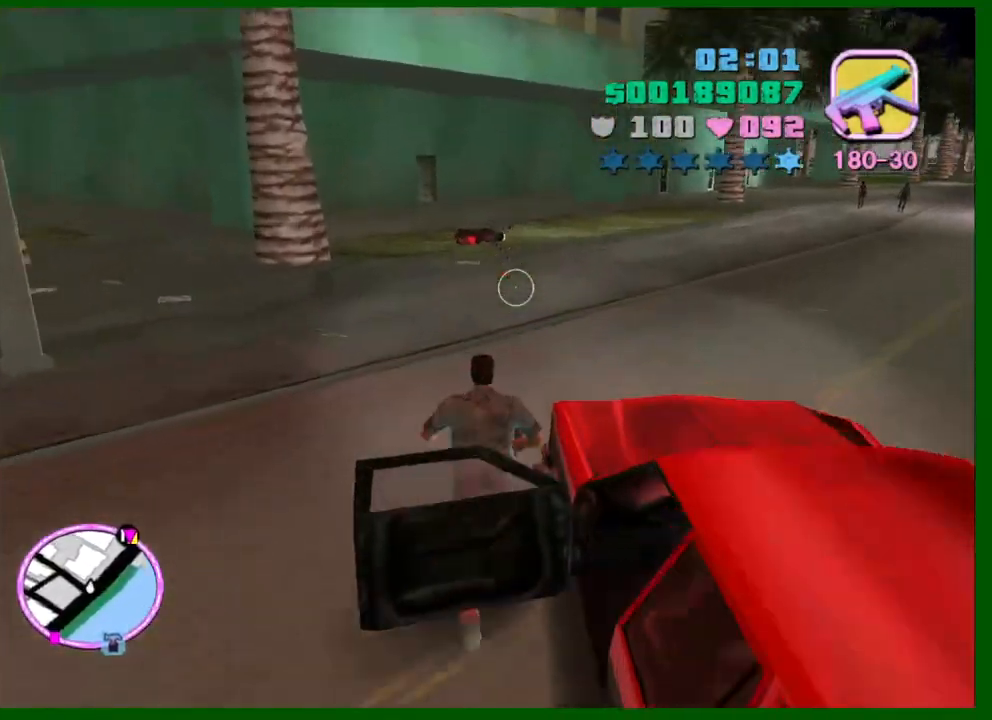
{"keys": ["shift", "w"], "mouse": [], "events": []}
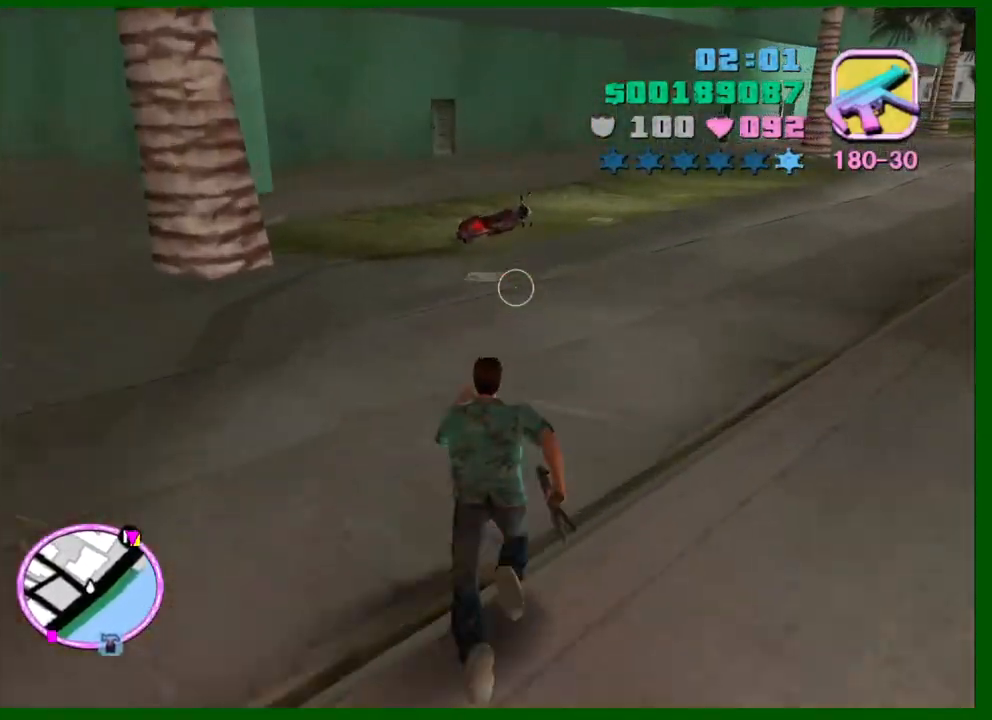
{"keys": ["w"], "mouse": [], "events": [[500, "shift", "up"]]}
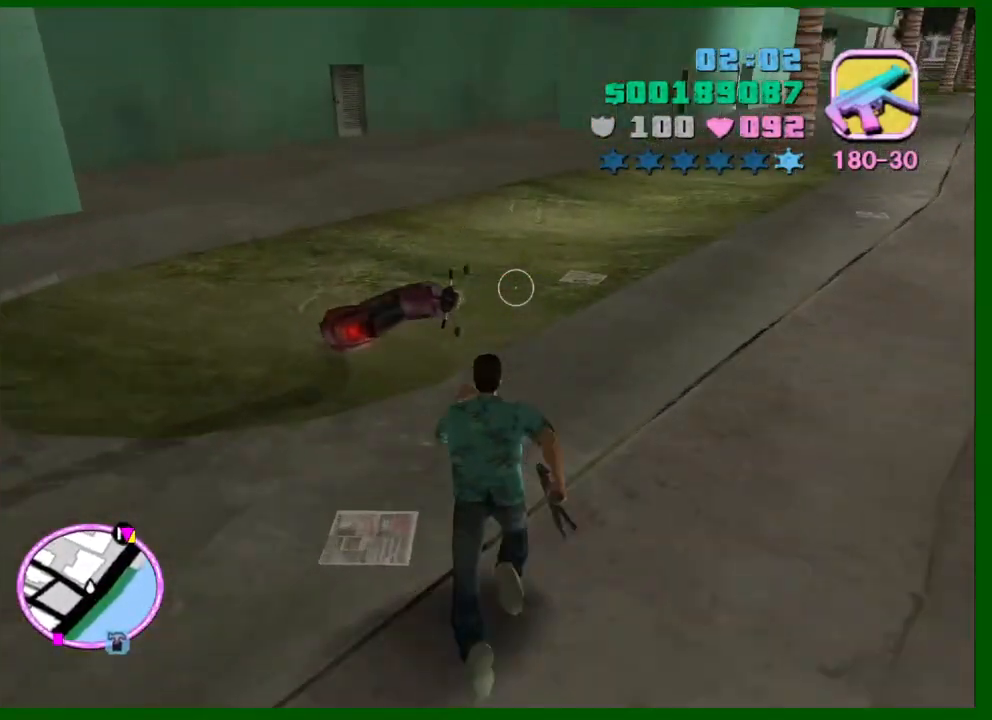
{"keys": [], "mouse": [], "events": [[100, "f", "down"], [183, "f", "up"], [233, "w", "up"]]}
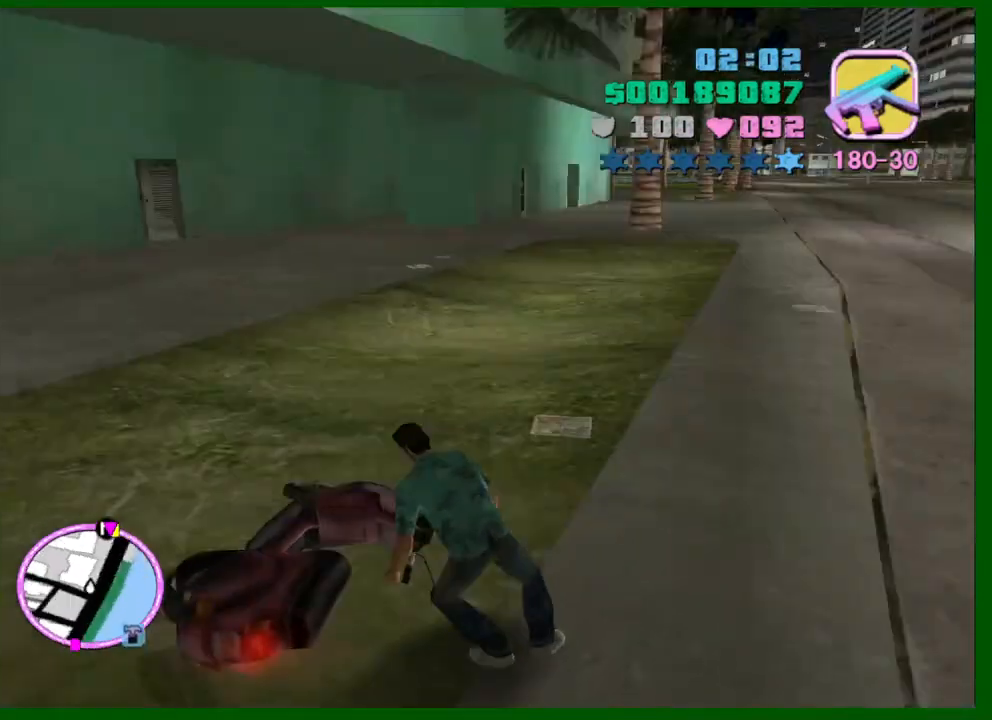
{"keys": [], "mouse": [], "events": []}
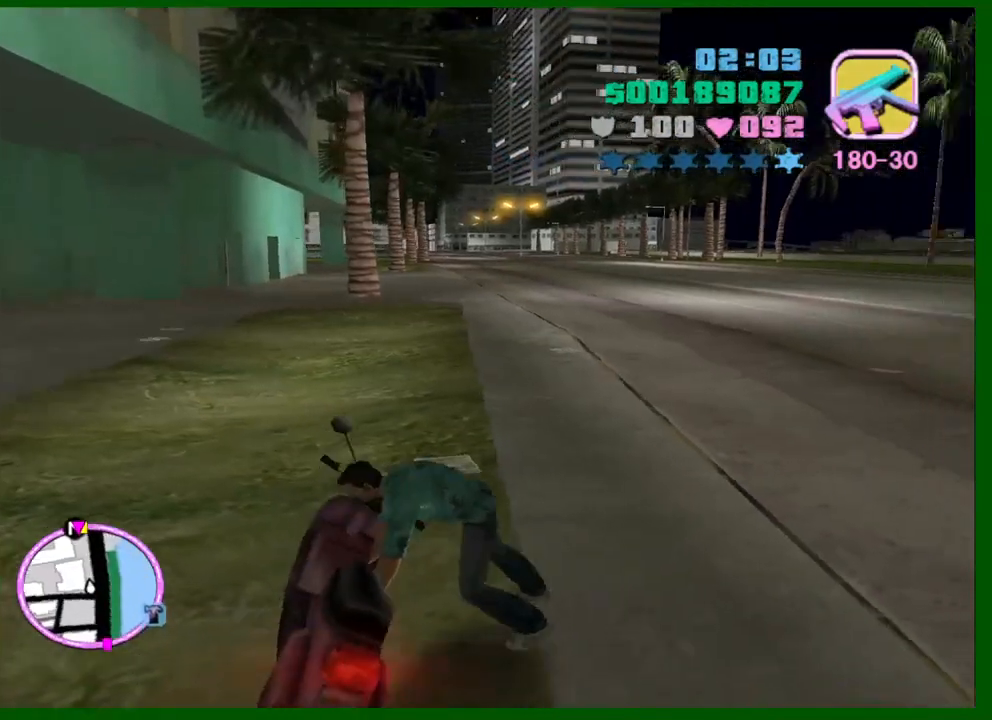
{"keys": ["w"], "mouse": [], "events": [[216, "w", "down"]]}
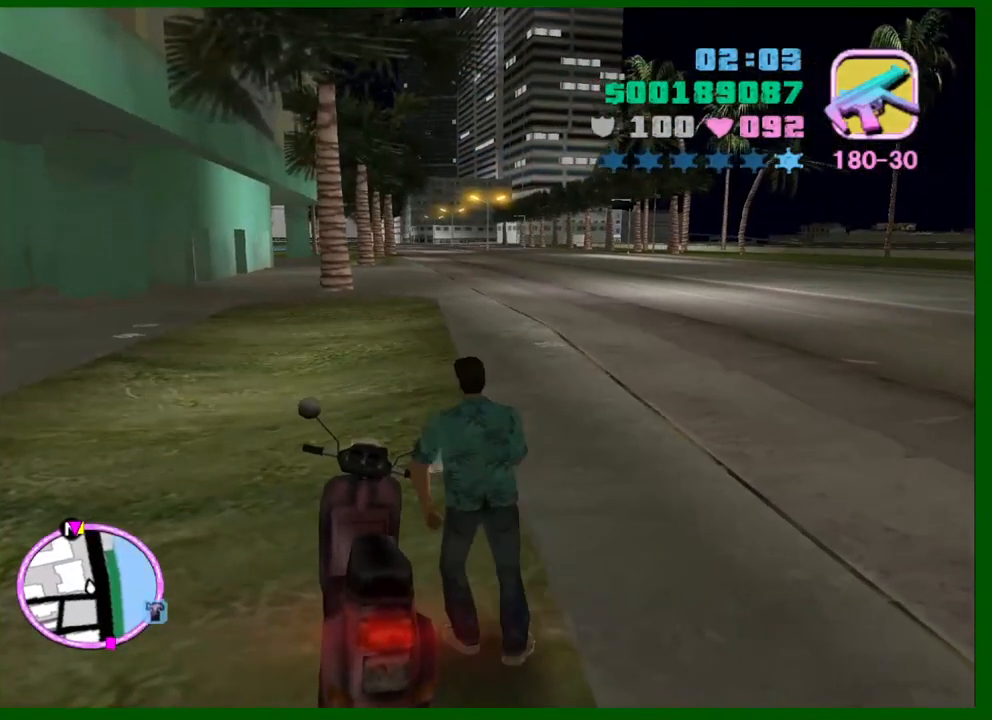
{"keys": ["w"], "mouse": [], "events": []}
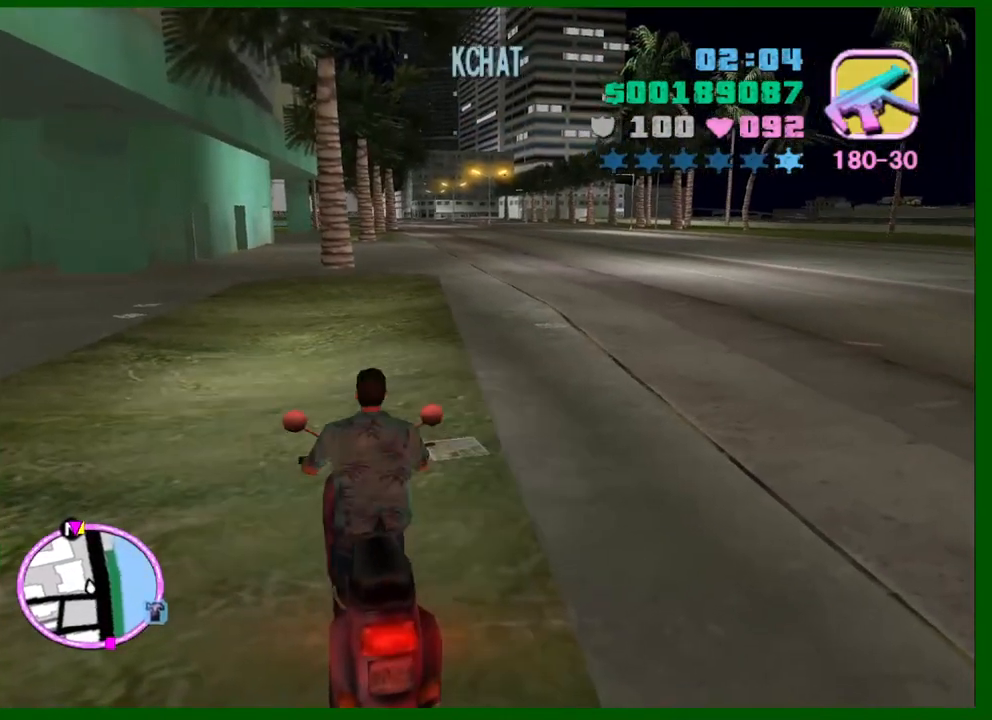
{"keys": ["w"], "mouse": ["right"], "events": [[16, "mouse_right", "down"], [66, "d", "down"], [250, "mouse_right", "up"], [300, "d", "up"], [400, "mouse_right", "down"]]}
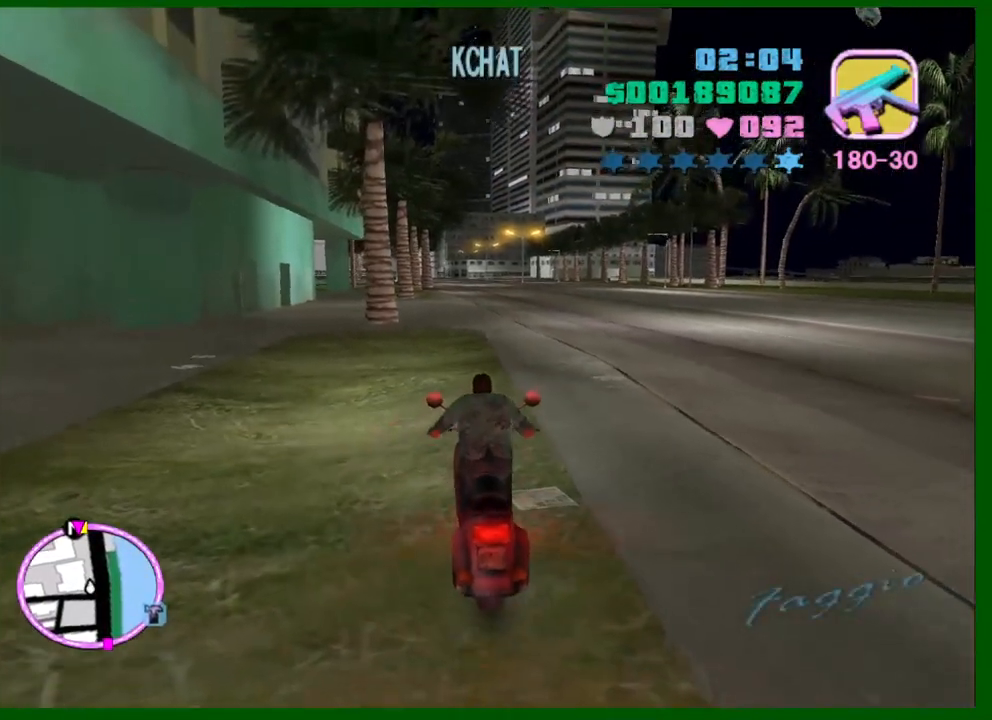
{"keys": ["w"], "mouse": ["right"], "events": [[133, "mouse_right", "up"], [316, "mouse_right", "down"]]}
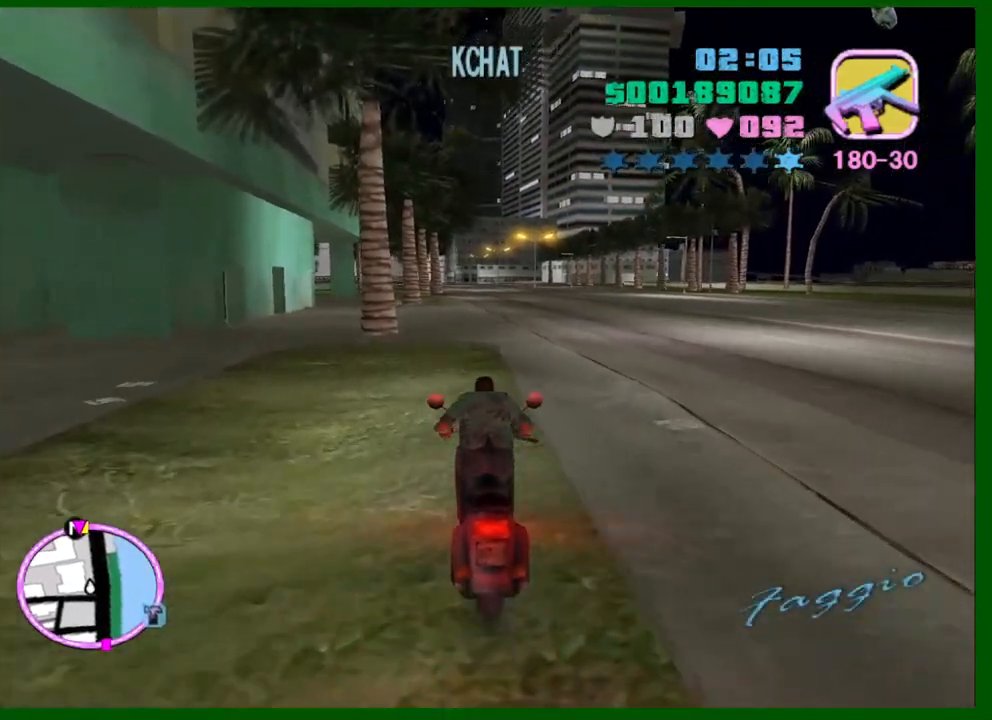
{"keys": ["w"], "mouse": [], "events": [[50, "mouse_right", "up"]]}
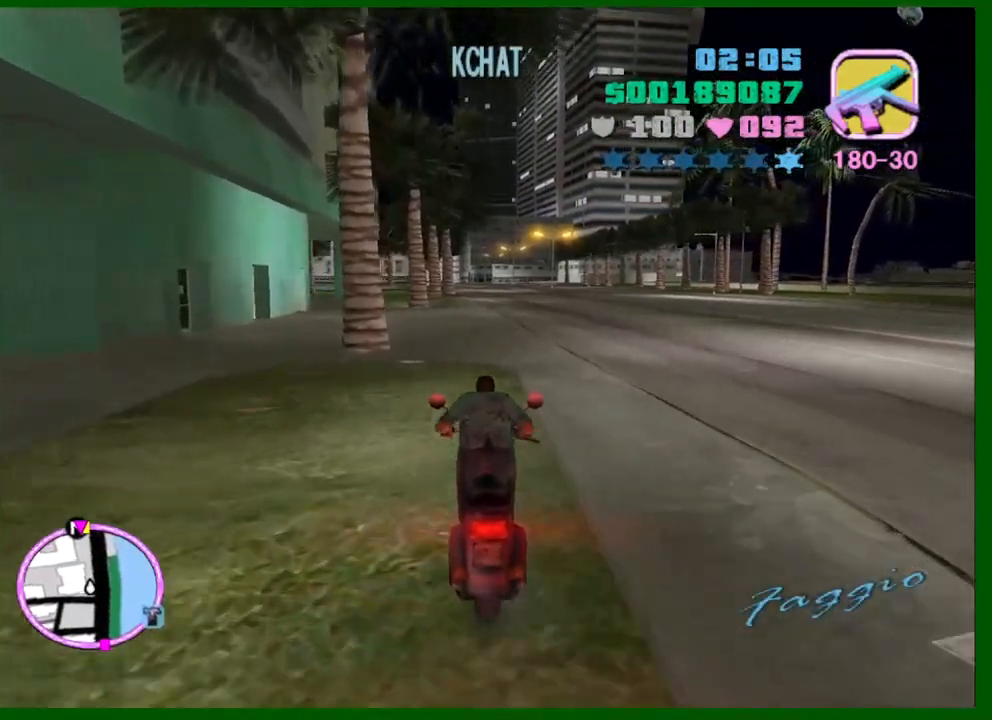
{"keys": ["w"], "mouse": [], "events": [[116, "mouse_right", "down"], [300, "mouse_right", "up"]]}
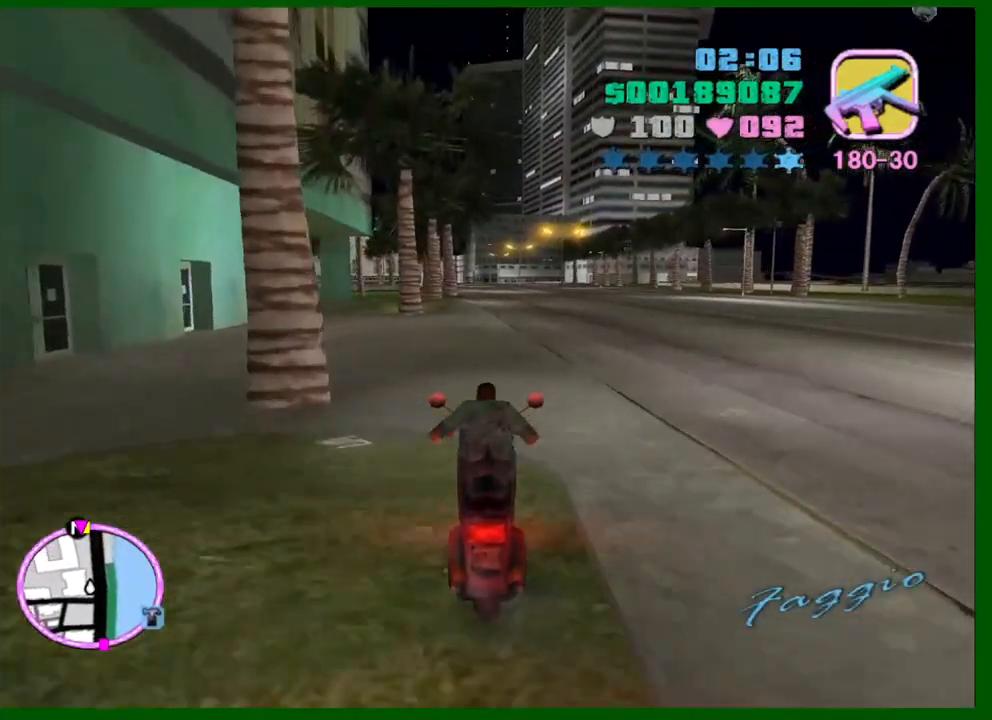
{"keys": ["w"], "mouse": ["right"], "events": [[33, "mouse_right", "down"], [216, "mouse_right", "up"], [316, "d", "down"], [366, "d", "up"], [400, "mouse_right", "down"]]}
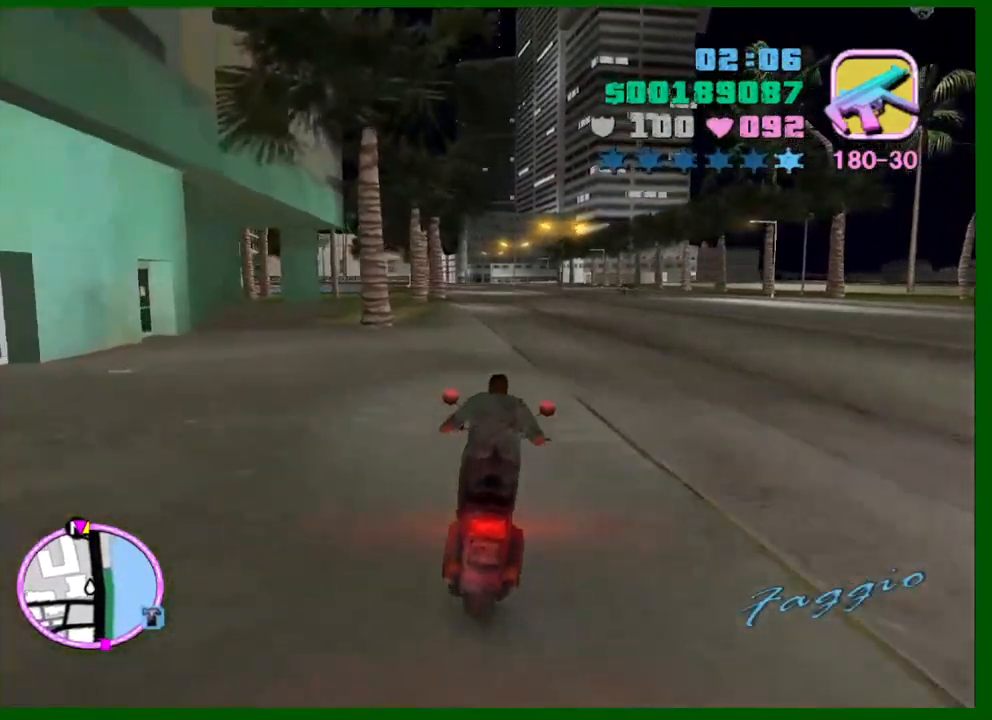
{"keys": ["w"], "mouse": ["right"], "events": [[100, "mouse_right", "up"], [283, "mouse_right", "down"]]}
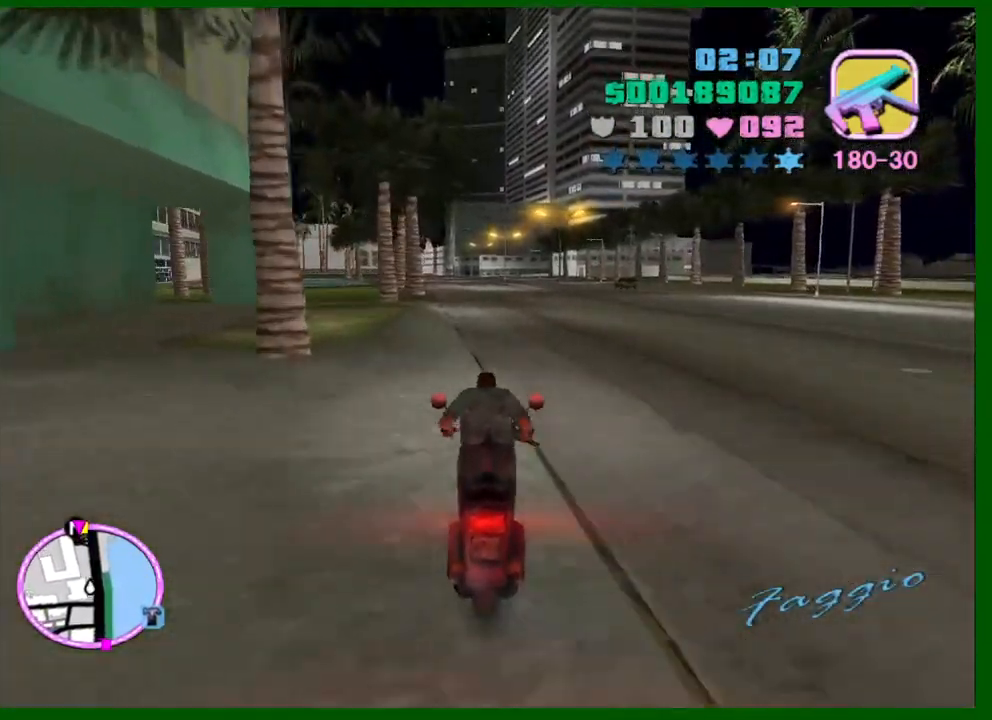
{"keys": ["w"], "mouse": [], "events": [[16, "mouse_right", "up"], [200, "mouse_right", "down"], [250, "mouse_right", "up"]]}
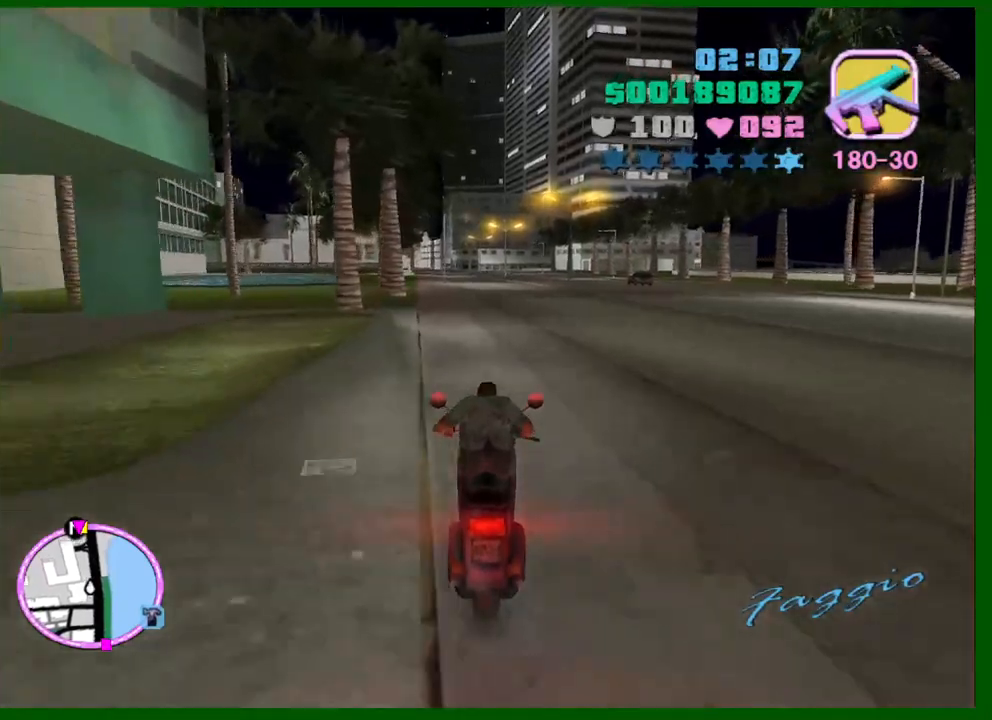
{"keys": ["w"], "mouse": ["right"], "events": [[83, "mouse_right", "down"], [266, "mouse_right", "up"], [500, "mouse_right", "down"]]}
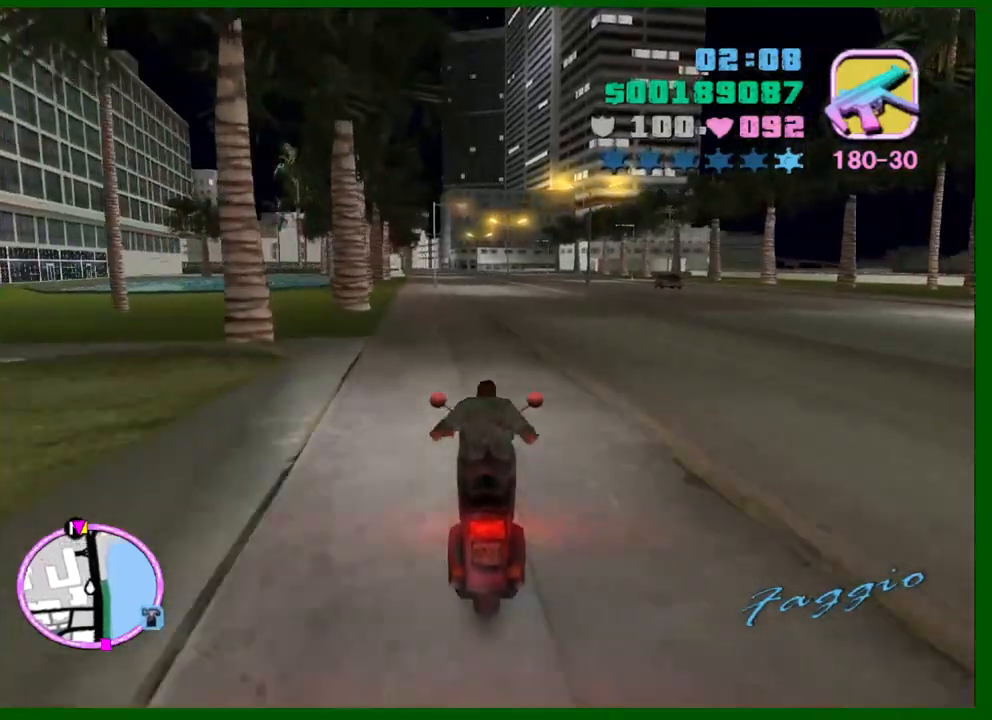
{"keys": ["w"], "mouse": ["right"], "events": [[183, "mouse_right", "up"], [383, "mouse_right", "down"]]}
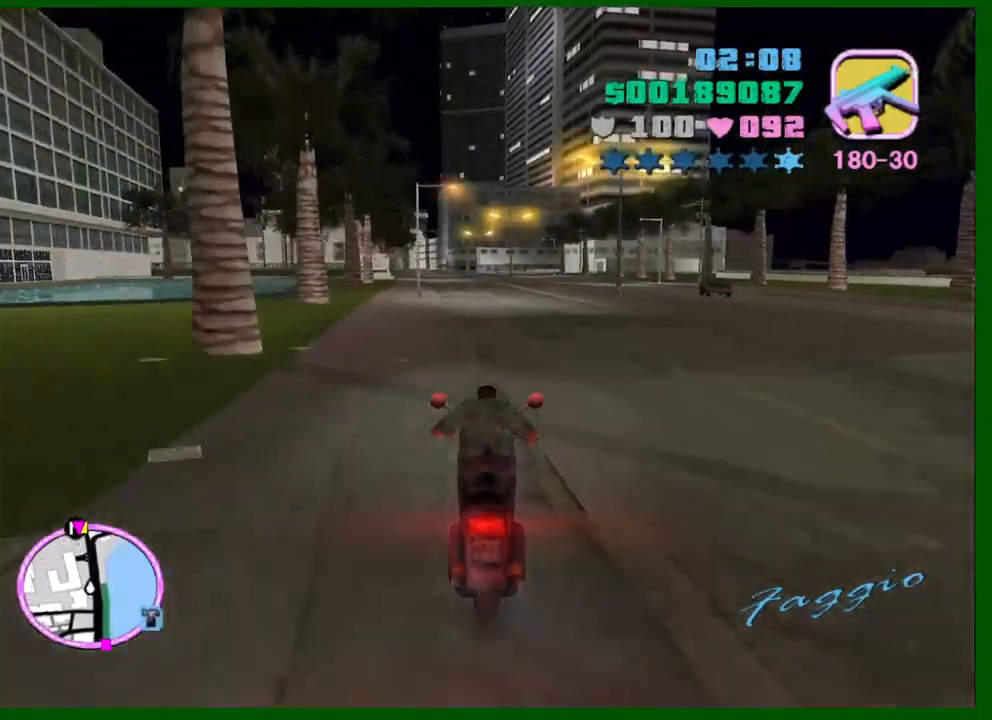
{"keys": ["w"], "mouse": [], "events": [[66, "mouse_right", "up"], [250, "mouse_right", "down"], [433, "mouse_right", "up"]]}
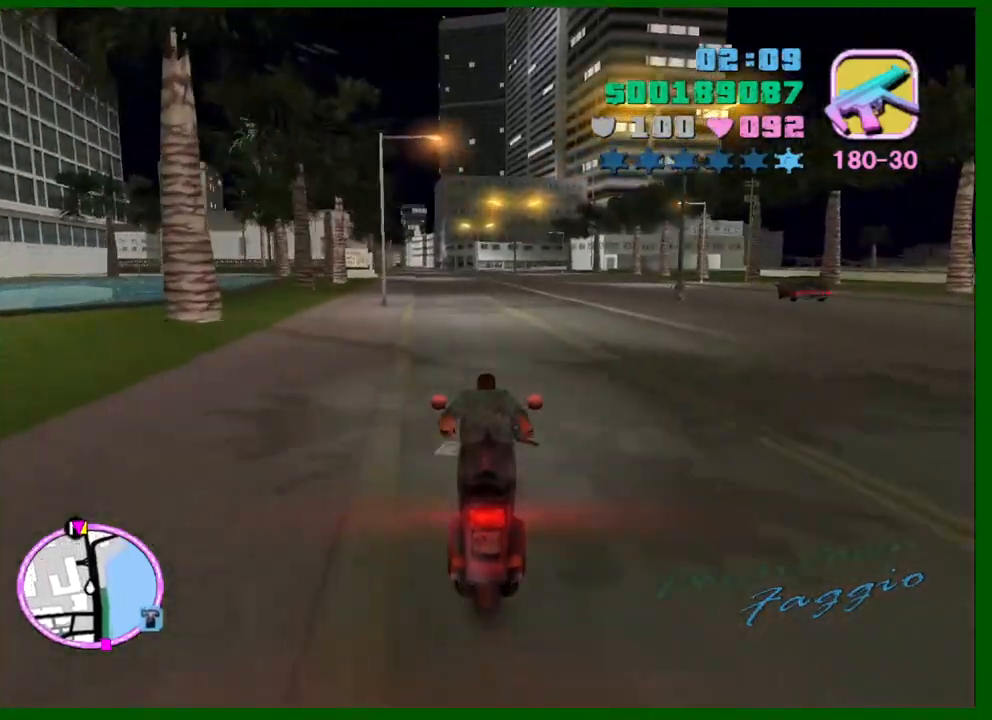
{"keys": ["w"], "mouse": ["right"], "events": [[133, "mouse_right", "down"], [216, "mouse_right", "up"], [366, "a", "down"], [450, "a", "up"], [500, "mouse_right", "down"]]}
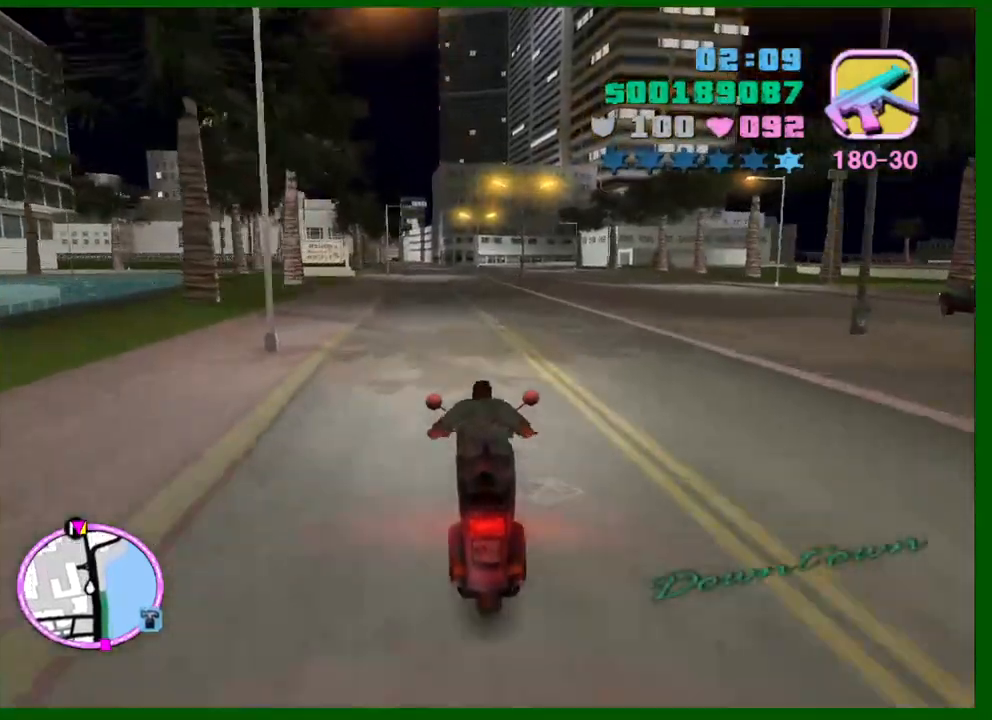
{"keys": ["w"], "mouse": ["right"], "events": [[183, "mouse_right", "up"], [333, "a", "down"], [383, "a", "up"], [383, "mouse_right", "down"]]}
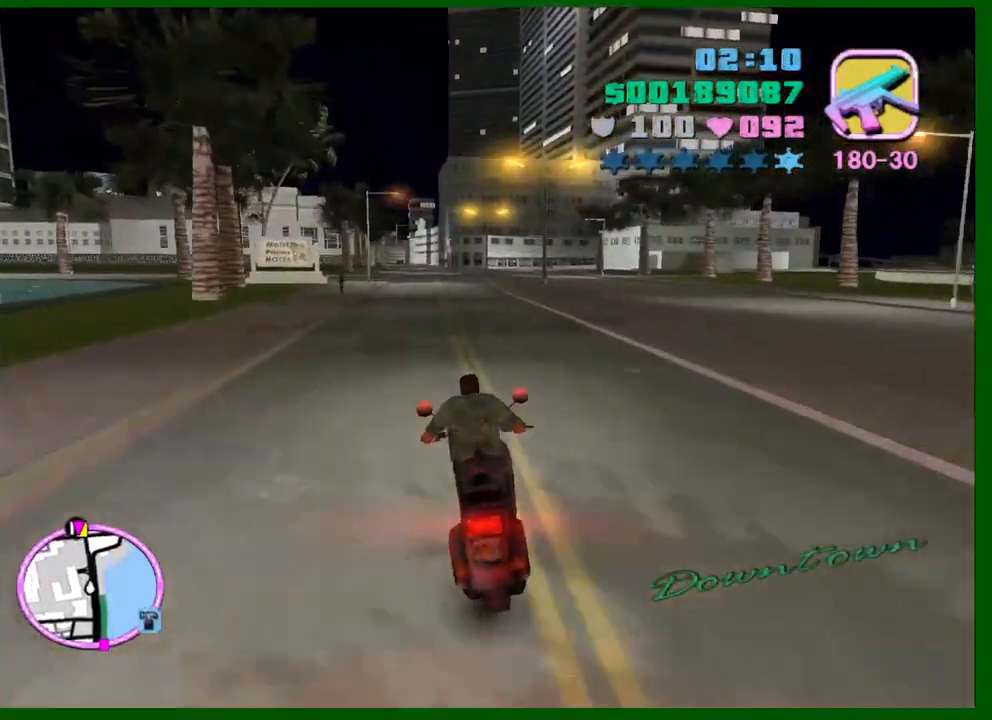
{"keys": ["w"], "mouse": [], "events": [[66, "mouse_right", "up"], [300, "mouse_right", "down"], [383, "a", "down"], [433, "mouse_right", "up"], [483, "a", "up"]]}
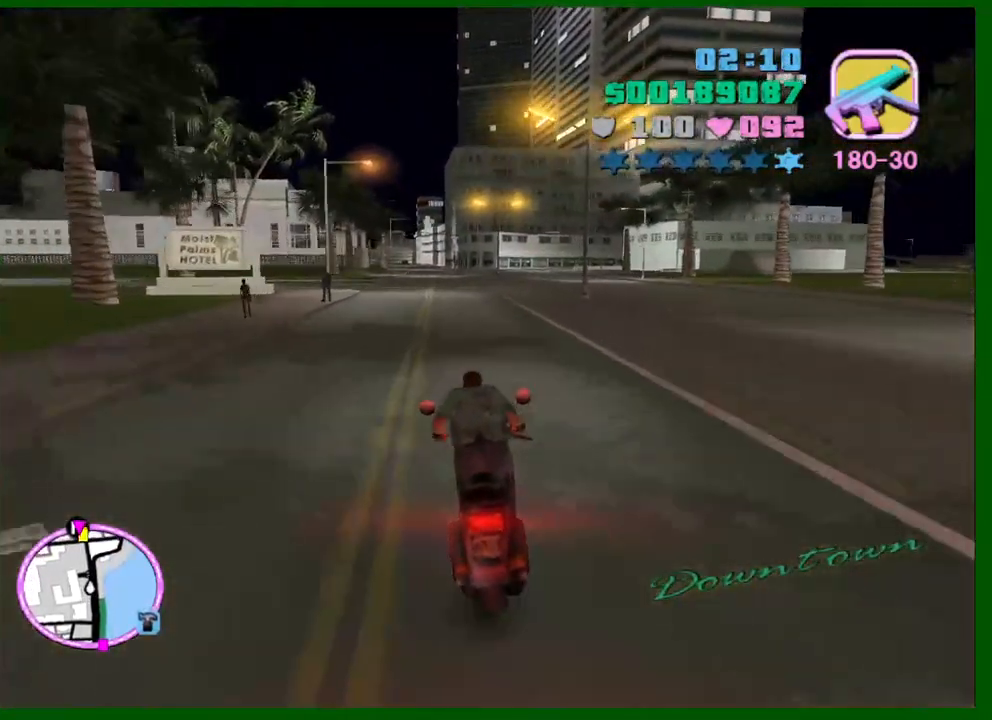
{"keys": ["w"], "mouse": ["right"], "events": [[133, "mouse_right", "down"], [316, "mouse_right", "up"], [500, "mouse_right", "down"]]}
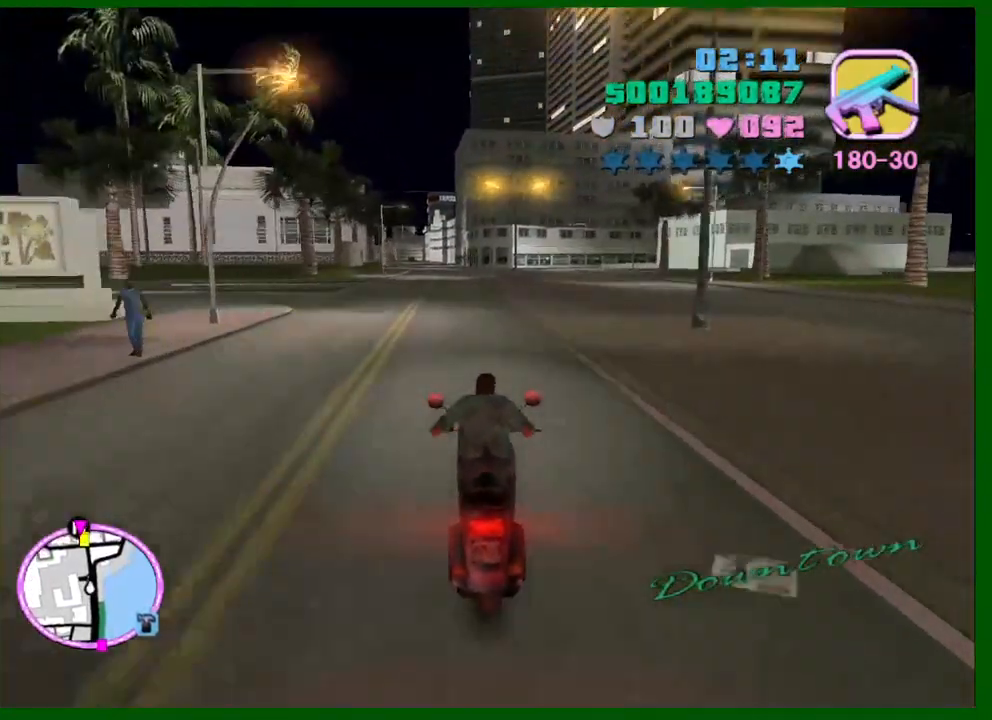
{"keys": ["w"], "mouse": ["right"], "events": [[133, "a", "down"], [183, "a", "up"], [233, "mouse_right", "up"], [416, "mouse_right", "down"]]}
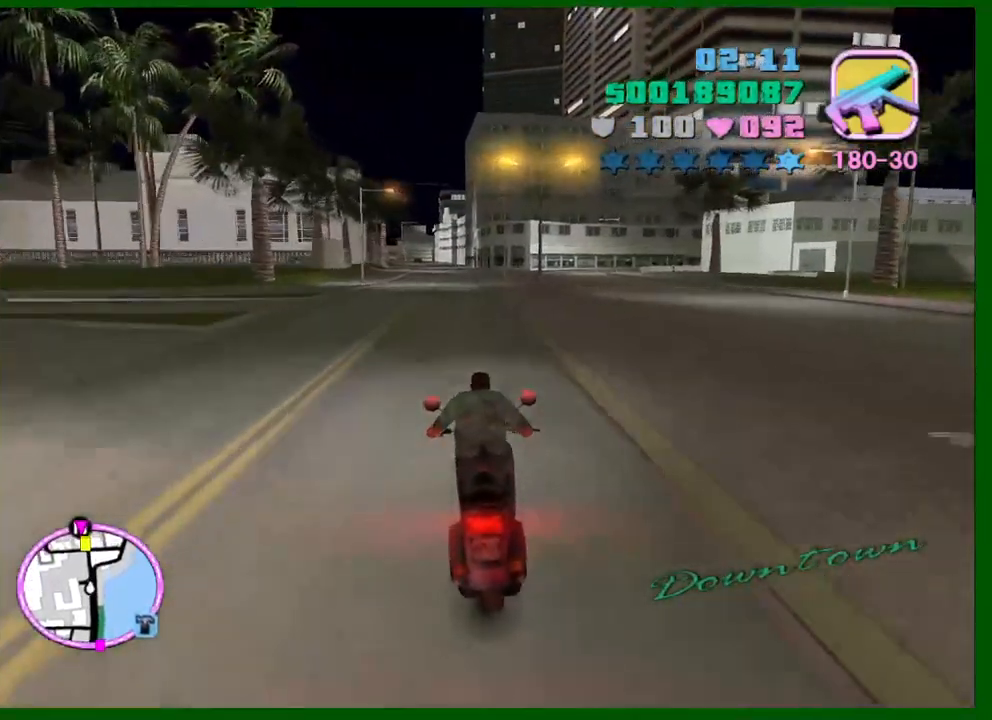
{"keys": ["w"], "mouse": [], "events": [[116, "a", "down"], [116, "mouse_right", "up"], [150, "a", "up"], [300, "mouse_right", "down"], [483, "mouse_right", "up"]]}
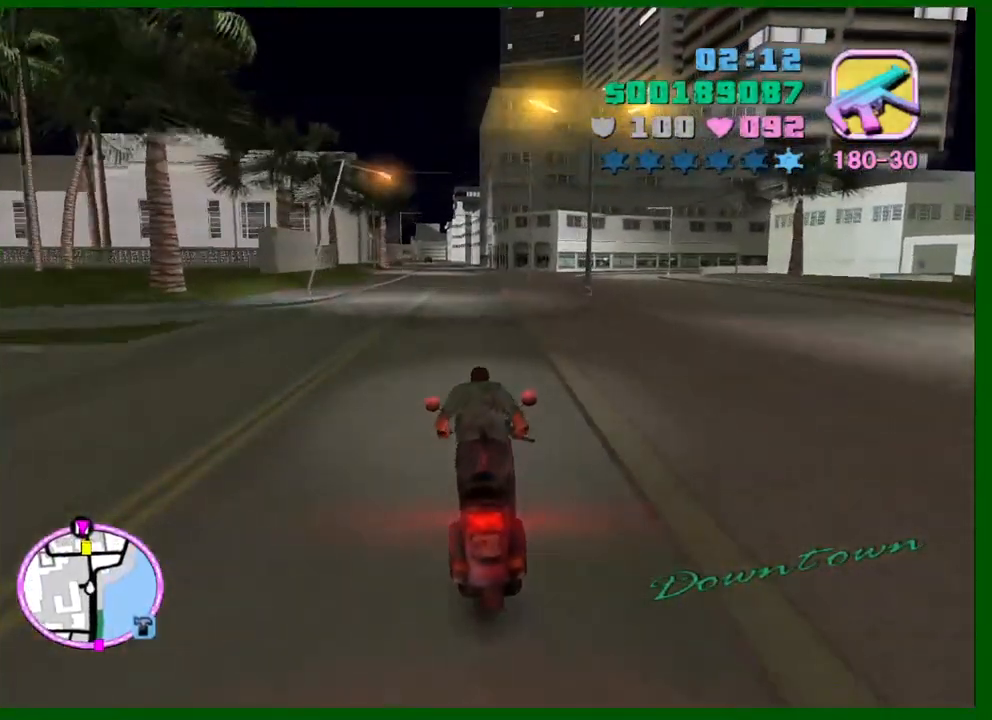
{"keys": ["w"], "mouse": [], "events": [[83, "a", "down"], [133, "a", "up"], [166, "mouse_right", "down"], [216, "mouse_right", "up"]]}